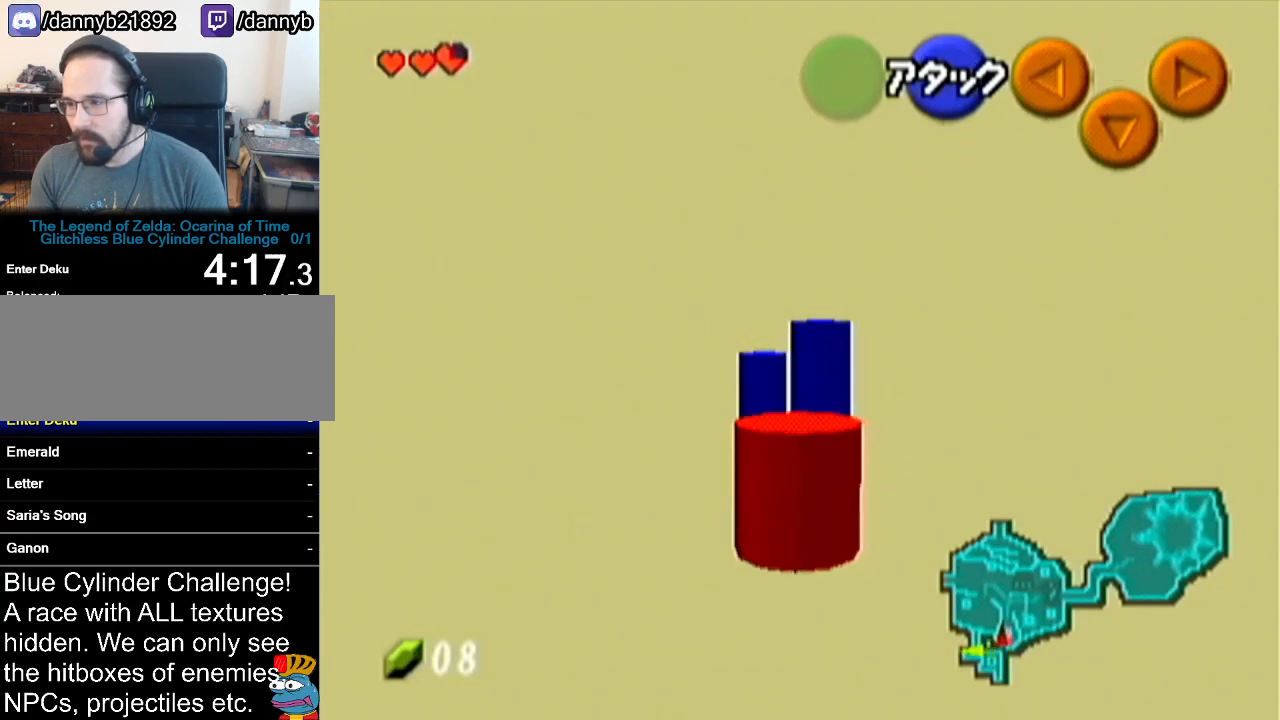
Gameplay with a controller (Nintendo layout); each line is a JSON object with the inputs held at the frame after it. "events" lists button and stick changes between this image and that frame as [ms after this image, input, new state], when the widget could be followed in between. Not read: L3 R3.
{"buttons": [], "left_stick": "up", "events": [[200, "left_stick", "up-left"], [350, "left_stick", "up"]]}
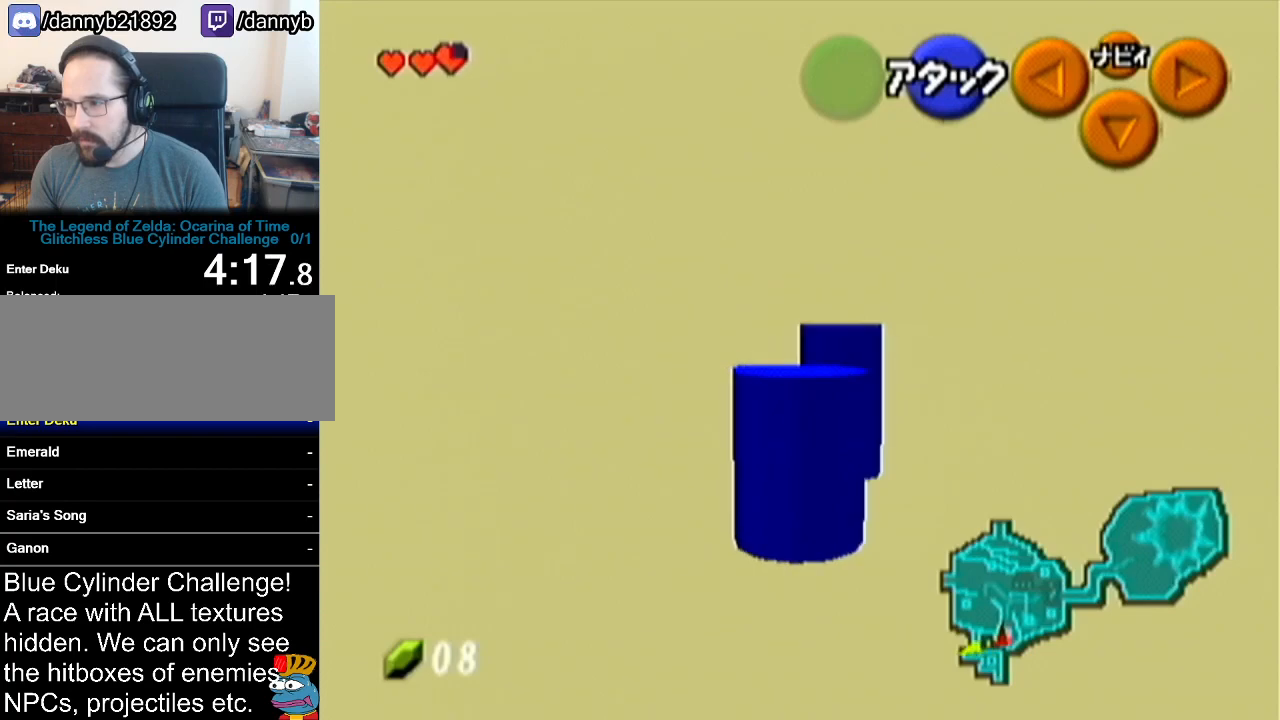
{"buttons": [], "left_stick": "down", "events": [[384, "left_stick", "down"]]}
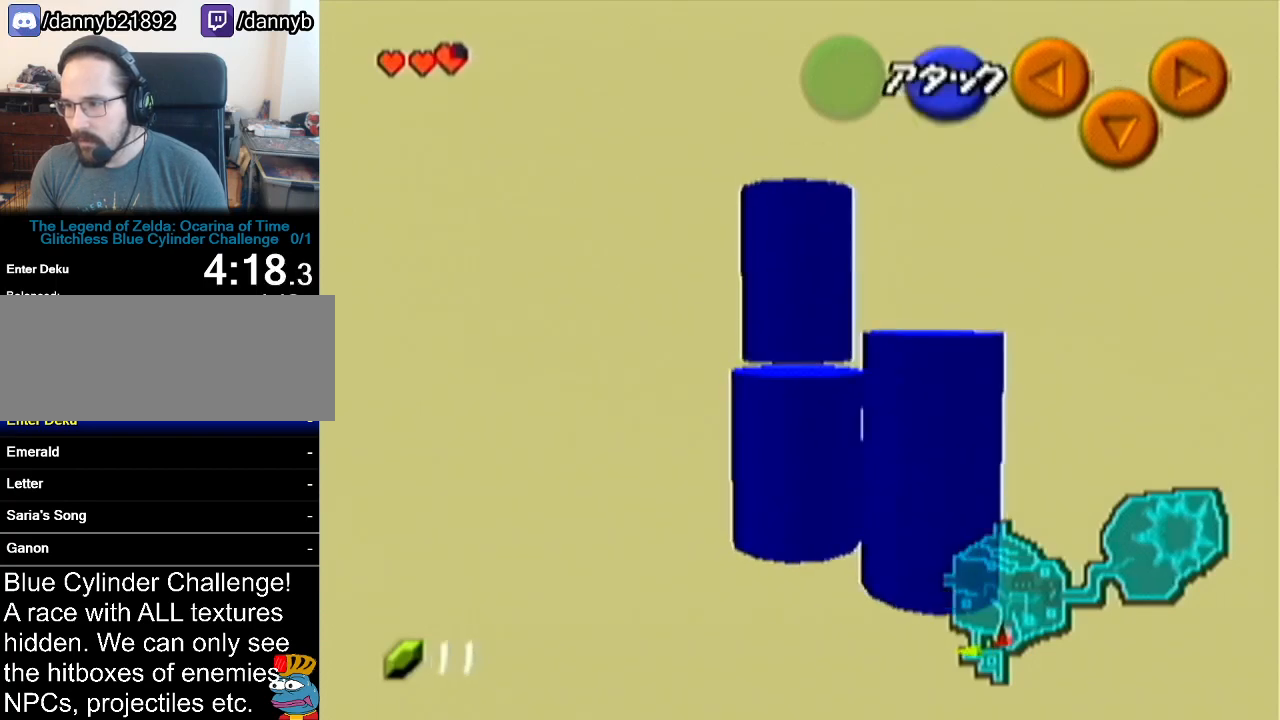
{"buttons": ["A"], "left_stick": "down-right", "events": [[417, "A", "down"], [450, "left_stick", "down-right"]]}
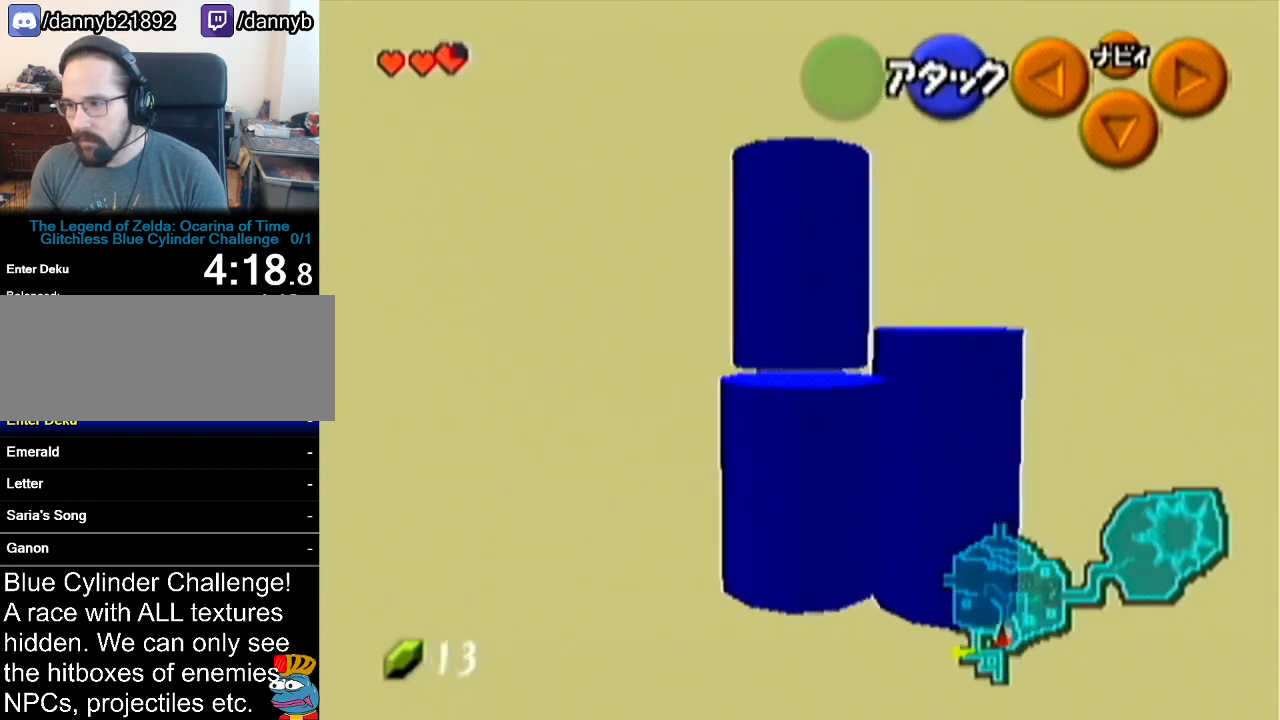
{"buttons": [], "left_stick": "center", "events": [[17, "A", "up"], [50, "Z", "down"], [200, "left_stick", "center"], [267, "Z", "up"]]}
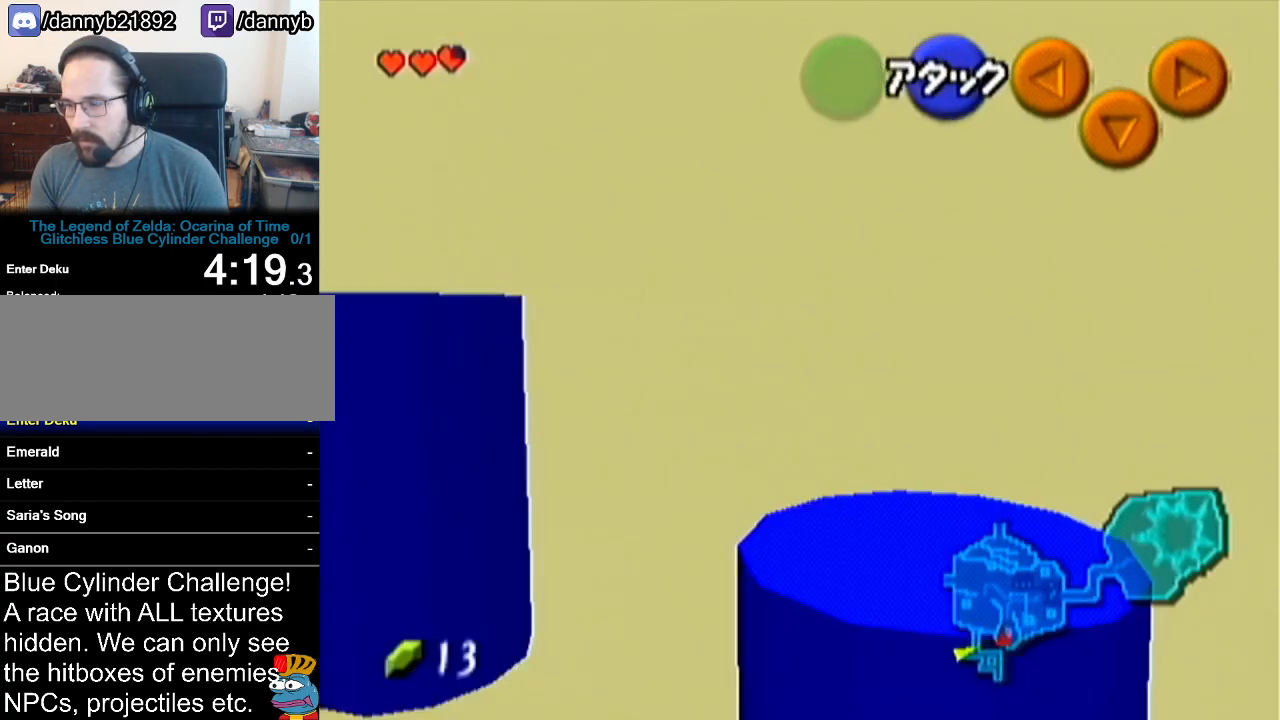
{"buttons": [], "left_stick": "center", "events": []}
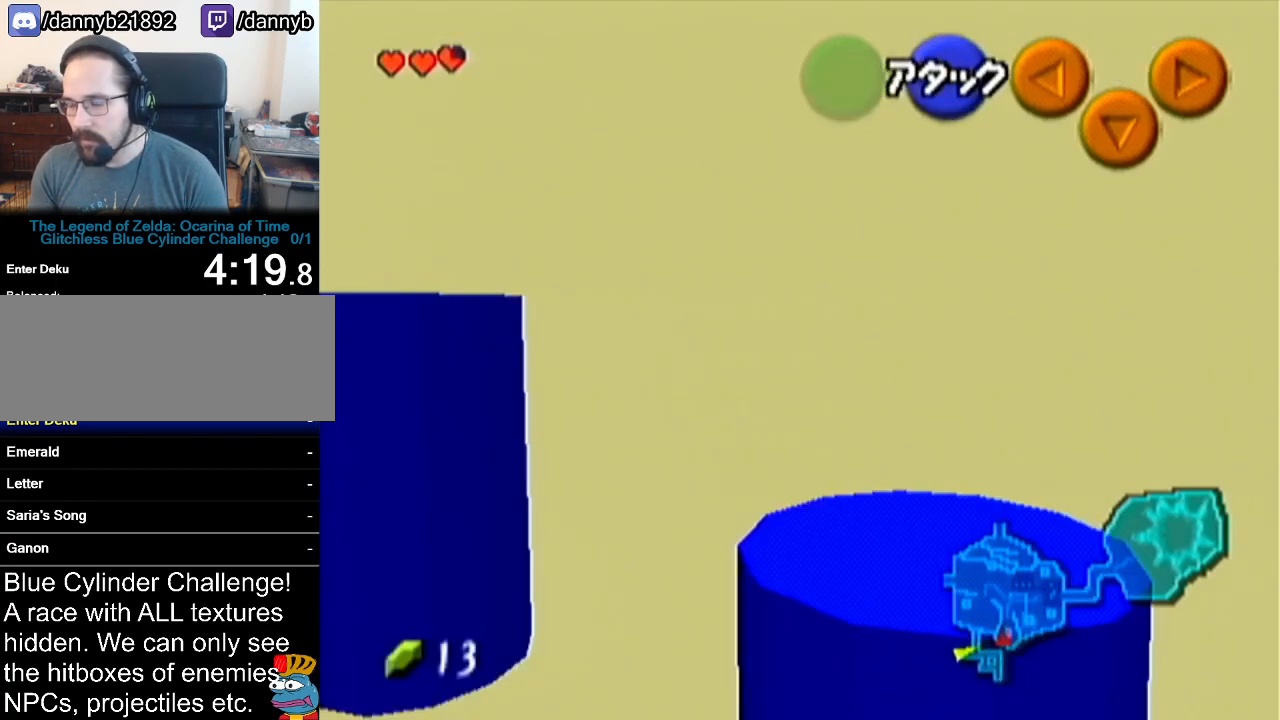
{"buttons": [], "left_stick": "center", "events": []}
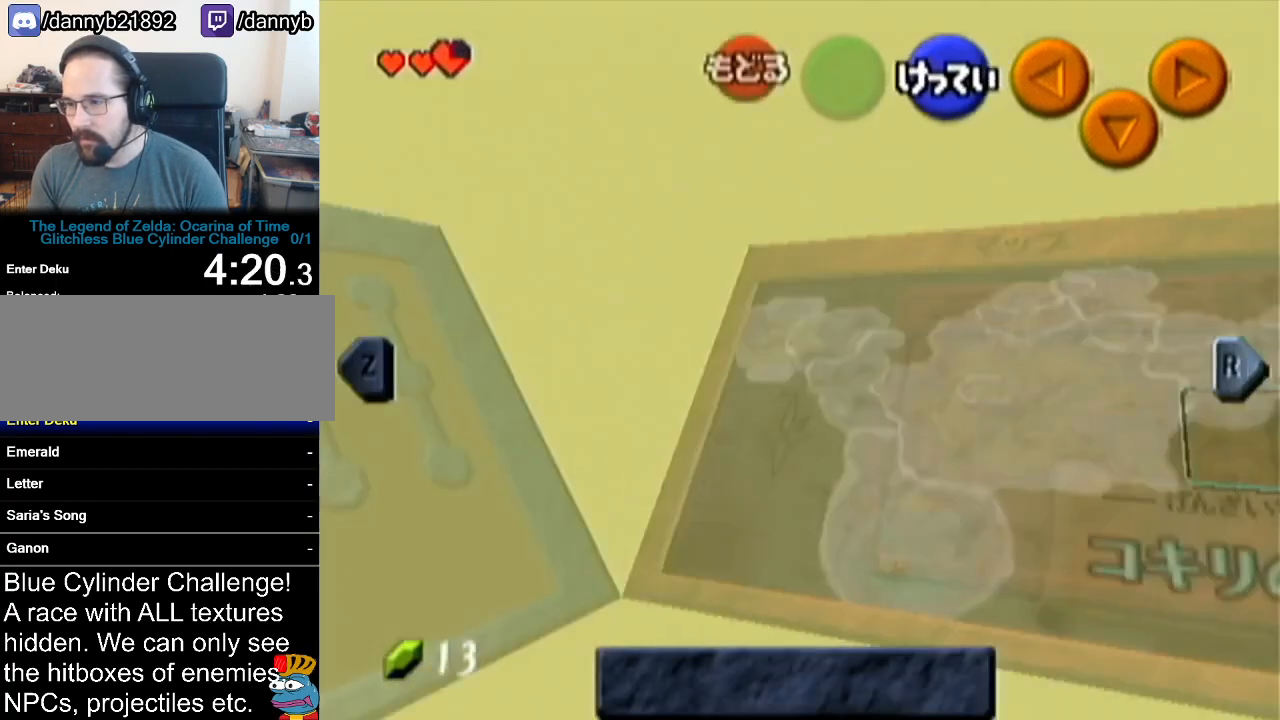
{"buttons": [], "left_stick": "center", "events": [[300, "Z", "down"], [400, "Z", "up"]]}
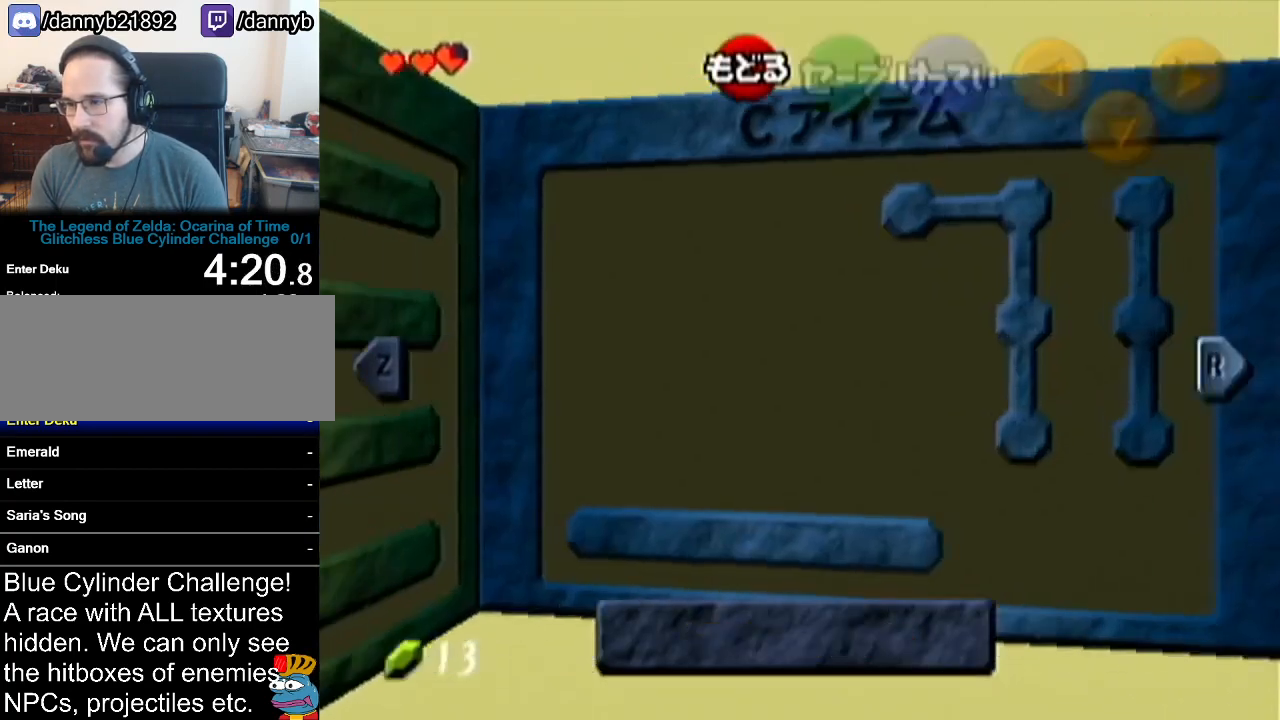
{"buttons": ["A"], "left_stick": "center", "events": [[350, "left_stick", "left"], [417, "A", "down"], [484, "left_stick", "center"]]}
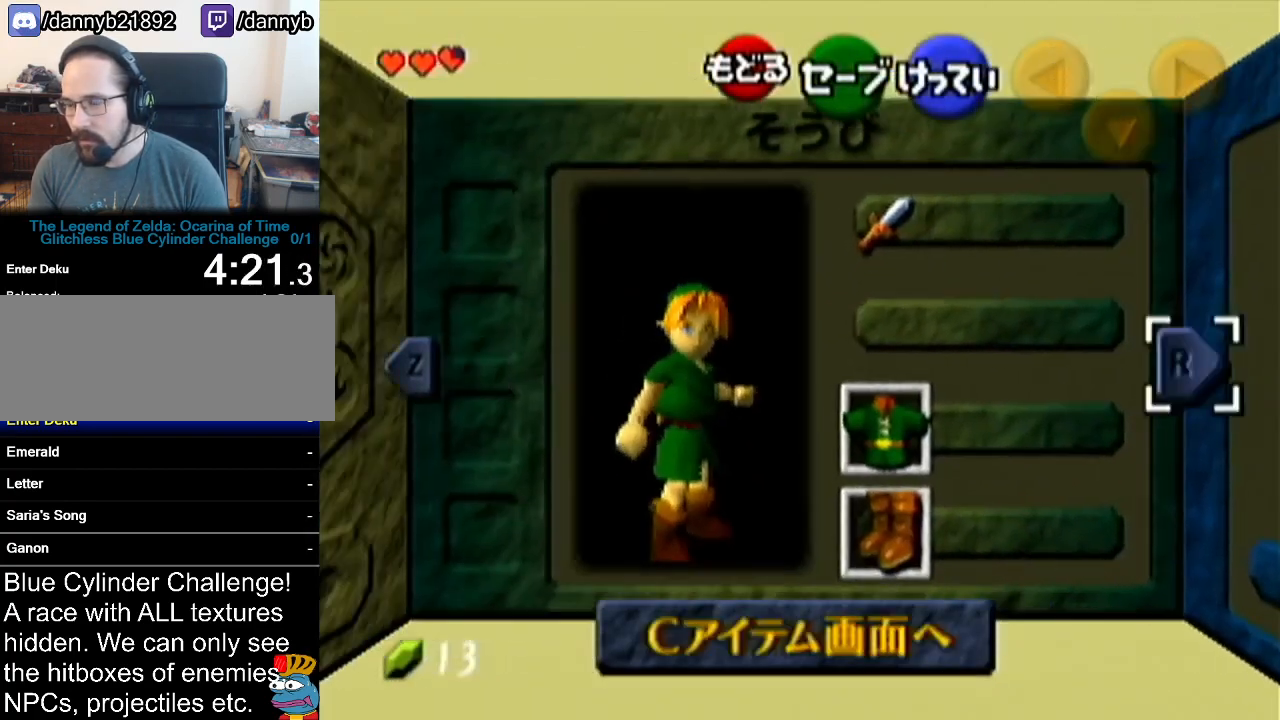
{"buttons": [], "left_stick": "center", "events": [[16, "A", "up"]]}
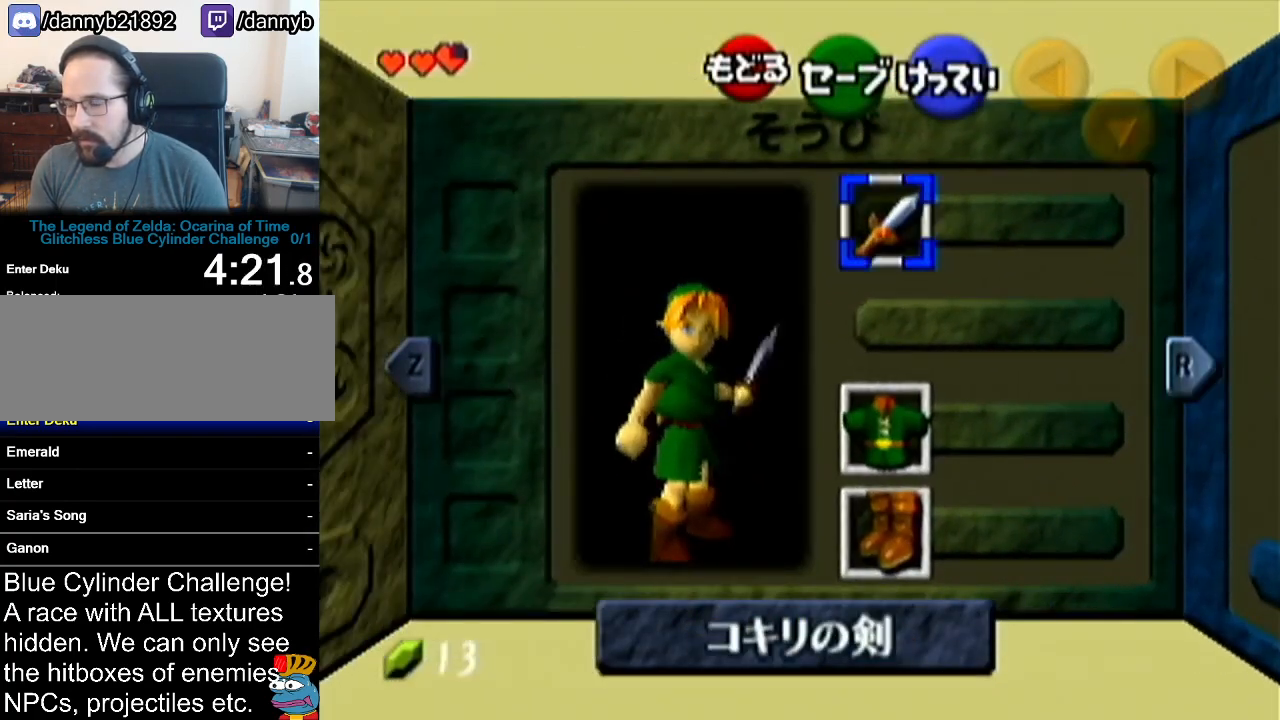
{"buttons": [], "left_stick": "up", "events": [[17, "left_stick", "up"]]}
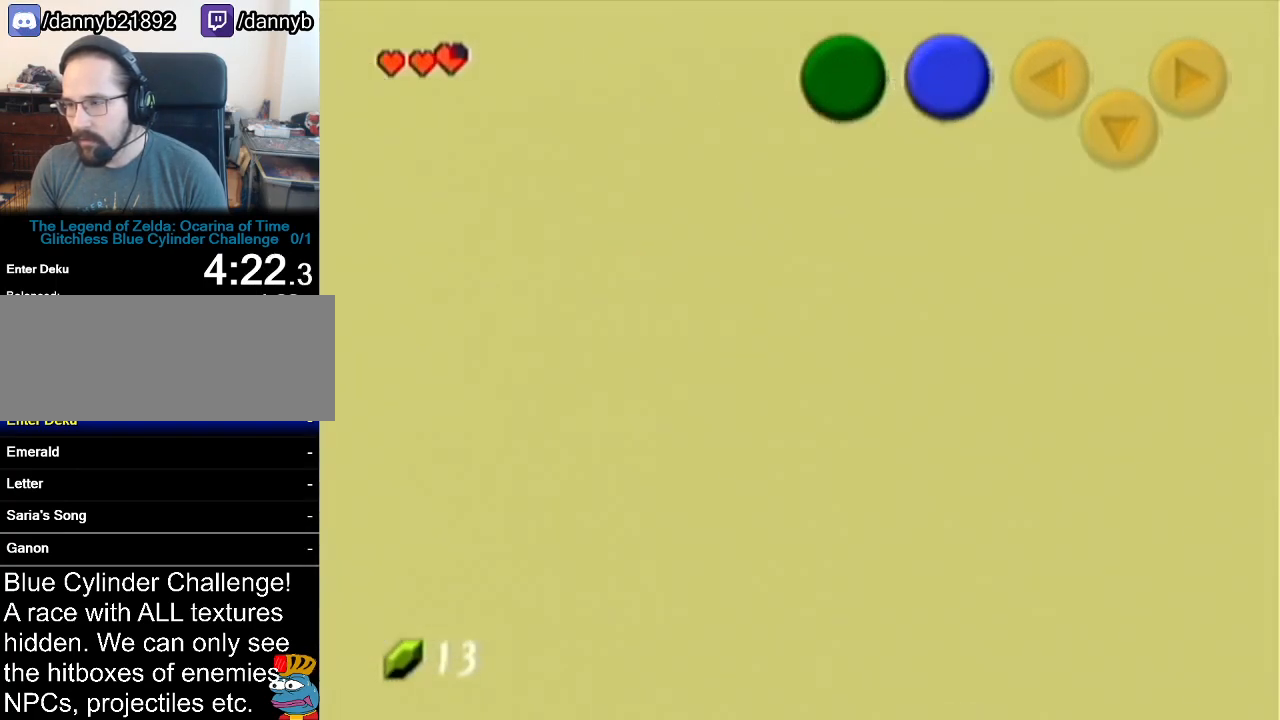
{"buttons": [], "left_stick": "up", "events": []}
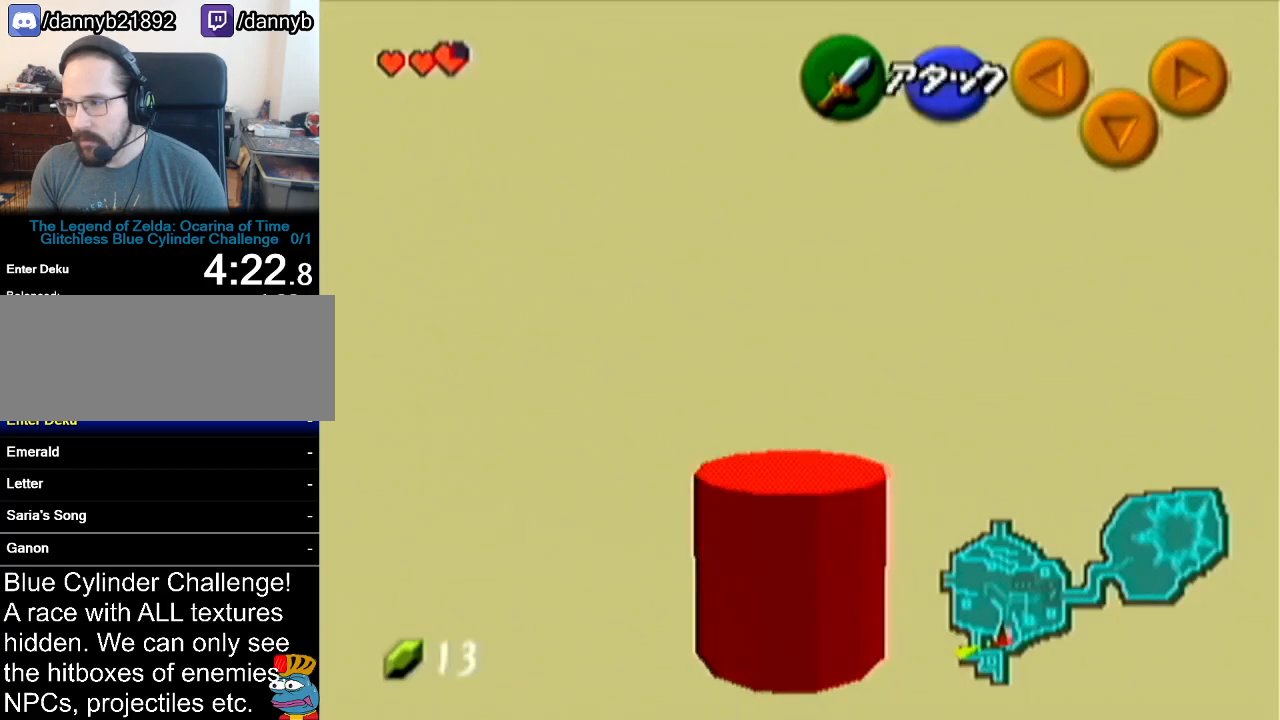
{"buttons": ["Z"], "left_stick": "center", "events": [[33, "left_stick", "up-left"], [350, "Z", "down"], [350, "left_stick", "center"]]}
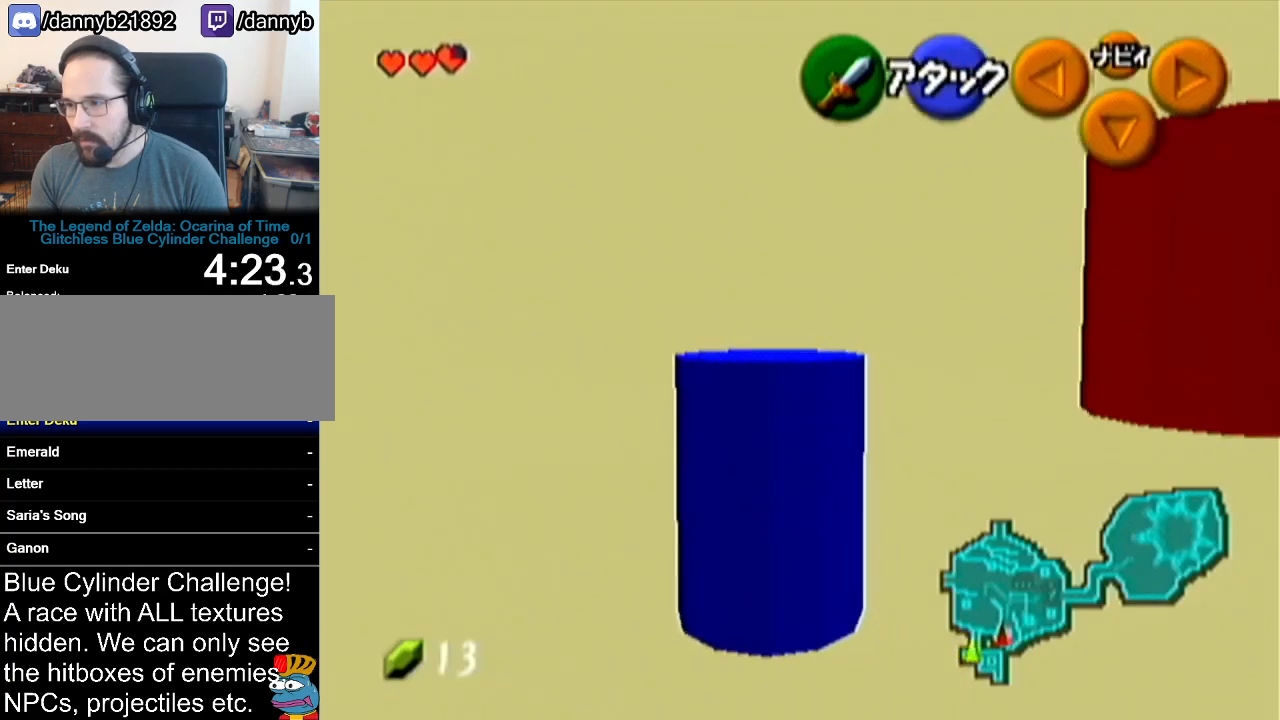
{"buttons": [], "left_stick": "up-right", "events": [[200, "Z", "up"], [267, "left_stick", "up-right"]]}
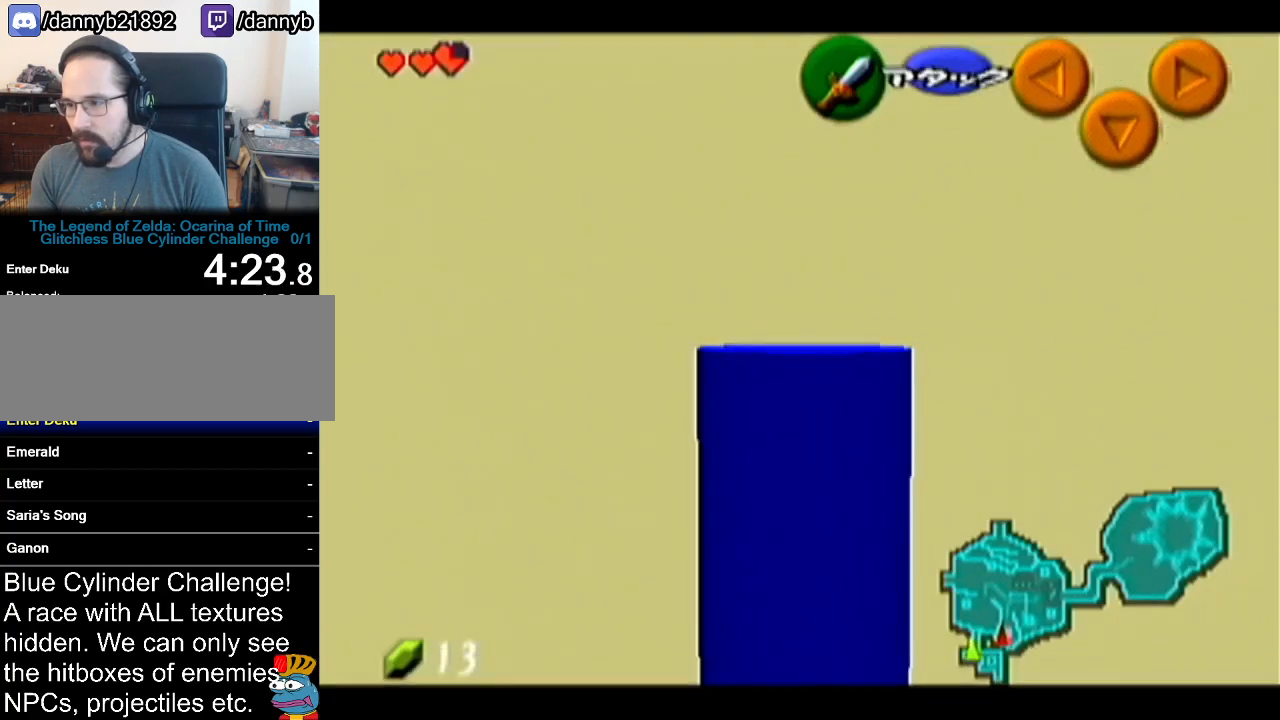
{"buttons": [], "left_stick": "up", "events": [[17, "left_stick", "up"]]}
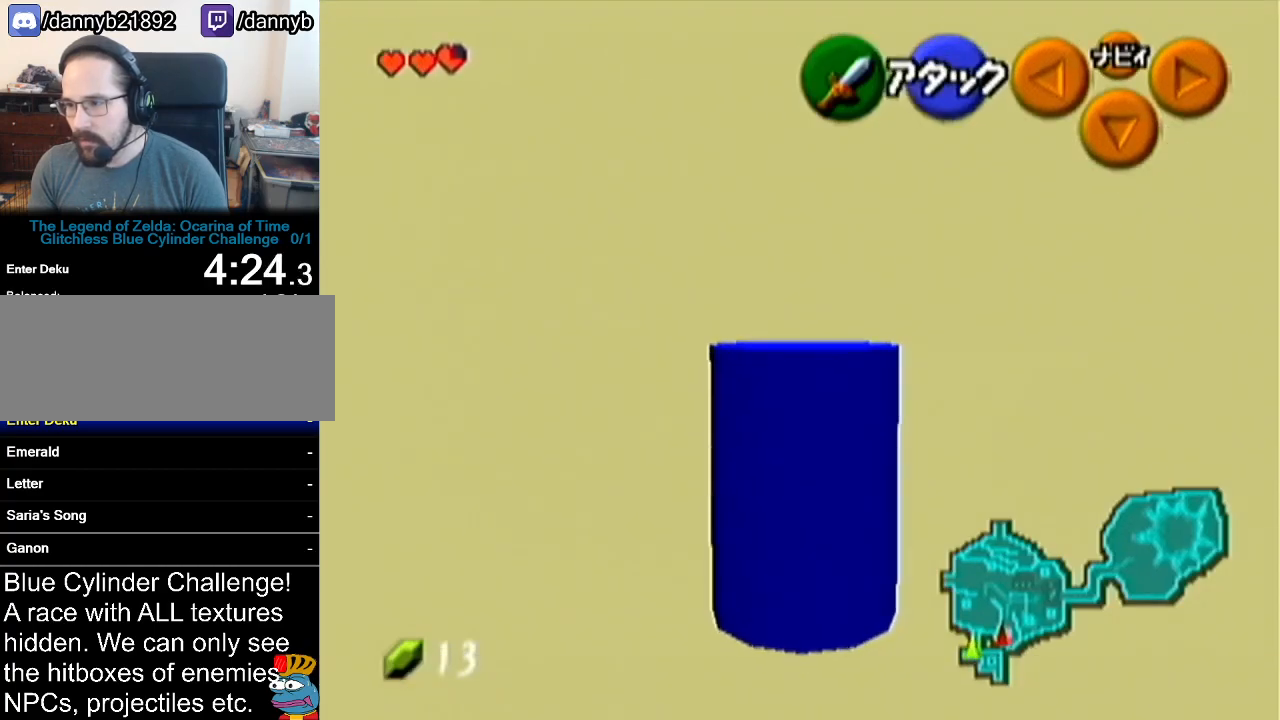
{"buttons": ["Z"], "left_stick": "center", "events": [[350, "left_stick", "center"], [383, "Z", "down"]]}
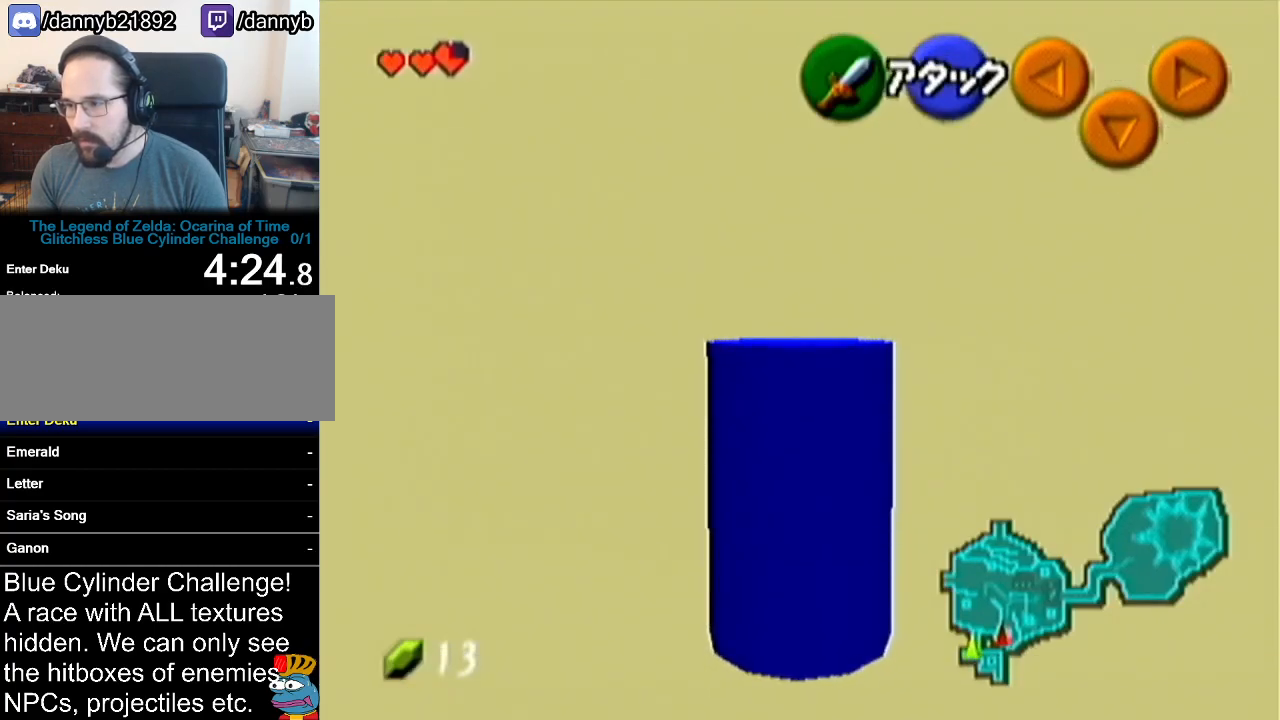
{"buttons": ["Z"], "left_stick": "center", "events": [[33, "Z", "up"], [200, "left_stick", "down"], [250, "left_stick", "center"], [350, "Z", "down"]]}
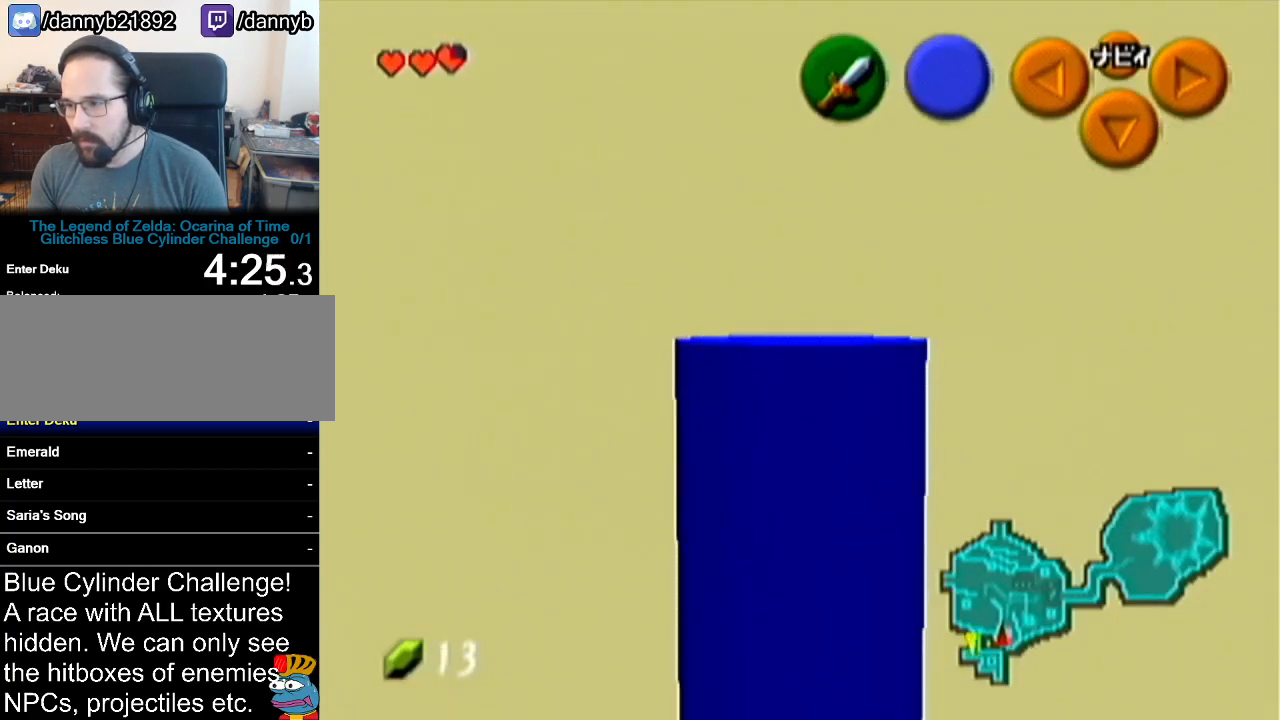
{"buttons": ["Z"], "left_stick": "left", "events": [[450, "left_stick", "left"]]}
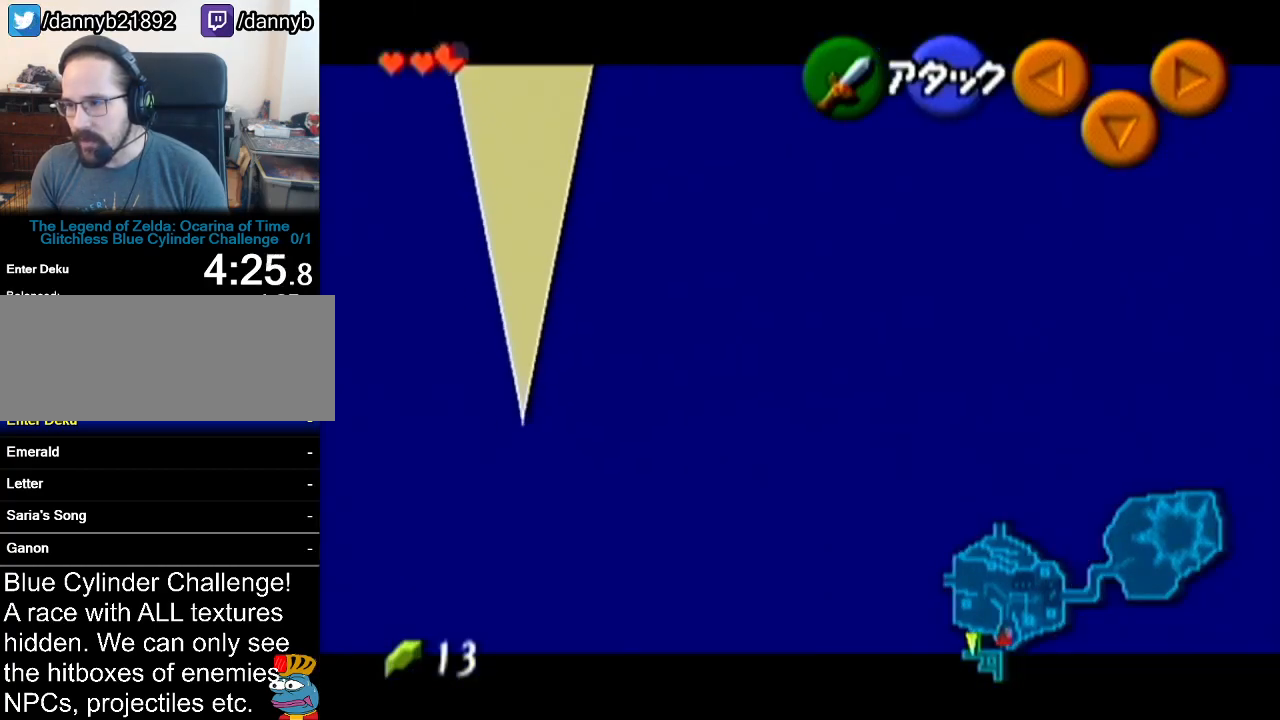
{"buttons": ["Z"], "left_stick": "up-left", "events": [[317, "left_stick", "up-left"]]}
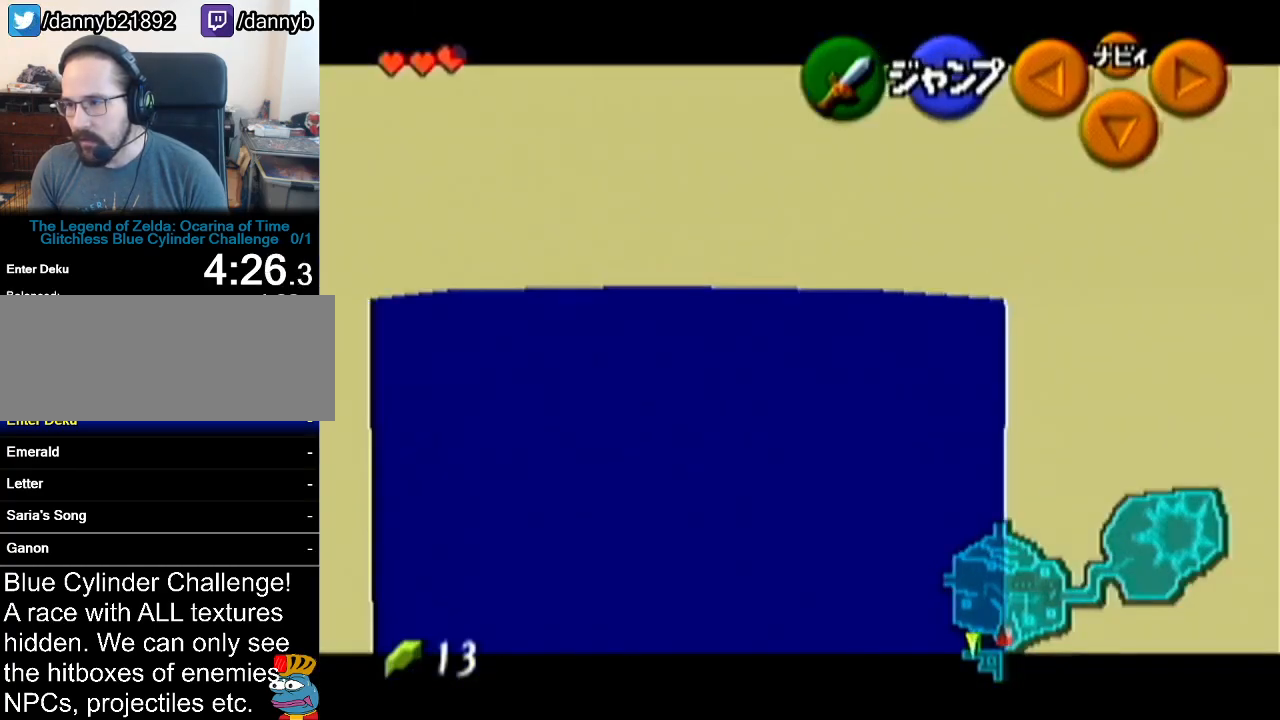
{"buttons": ["Z"], "left_stick": "right", "events": [[33, "left_stick", "center"], [317, "left_stick", "right"]]}
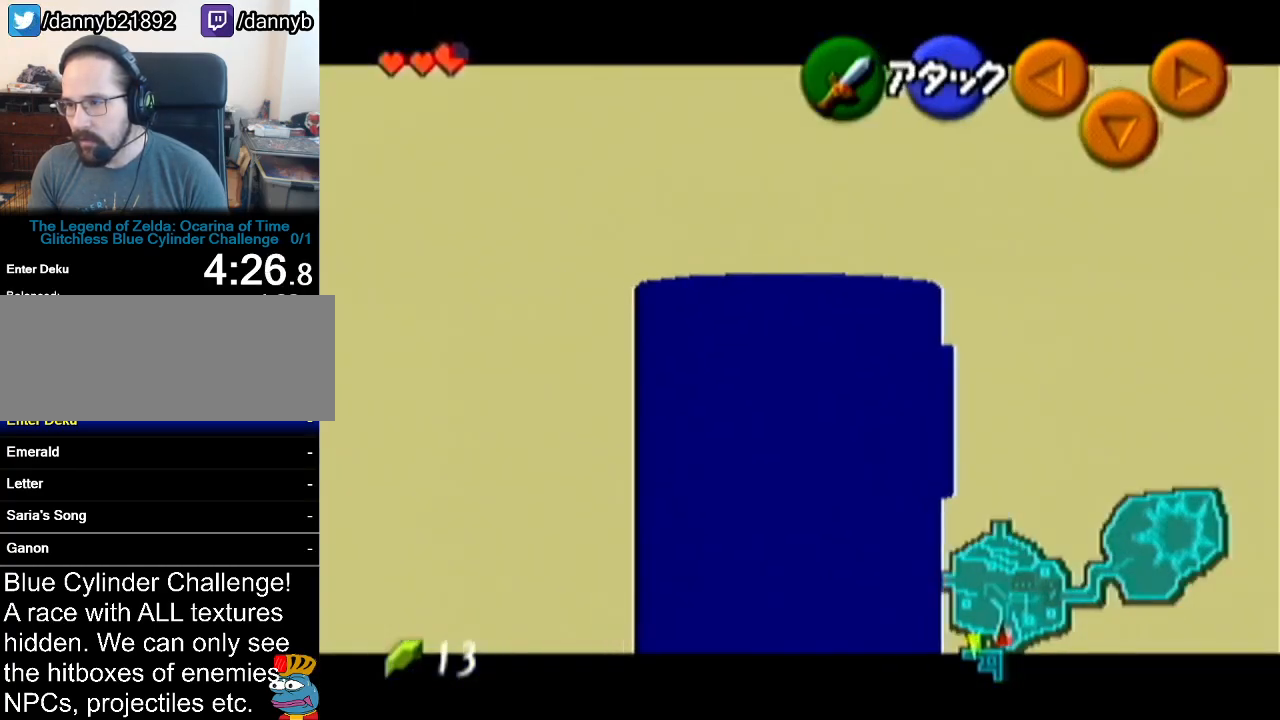
{"buttons": ["Z"], "left_stick": "down", "events": [[67, "left_stick", "center"], [267, "left_stick", "down"]]}
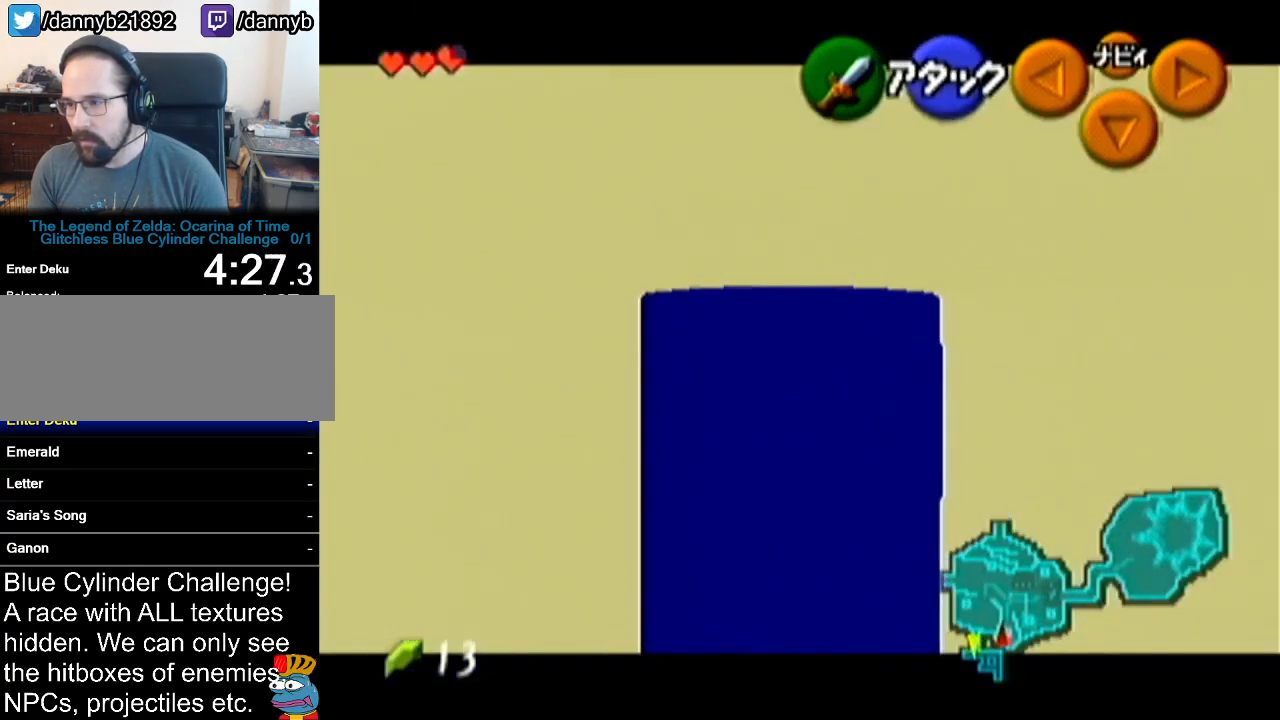
{"buttons": [], "left_stick": "down", "events": [[350, "Z", "up"]]}
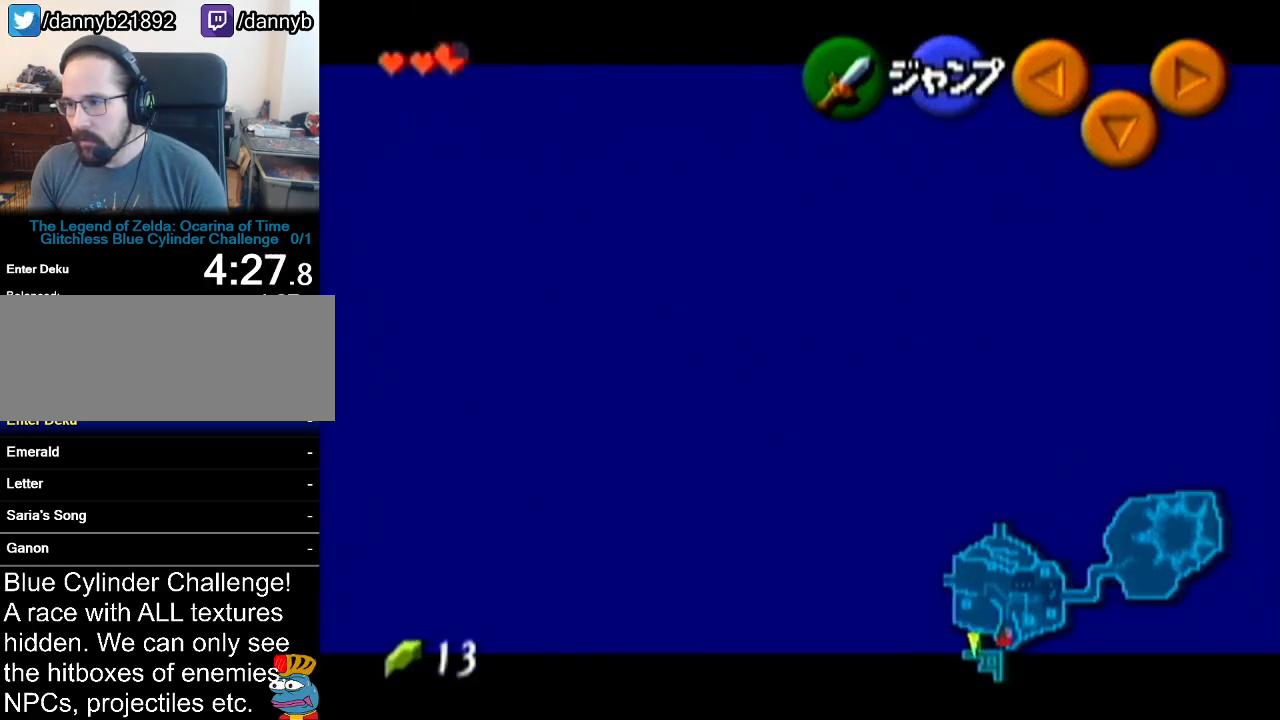
{"buttons": ["Z"], "left_stick": "center", "events": [[50, "A", "down"], [184, "Z", "down"], [201, "A", "up"], [267, "left_stick", "center"]]}
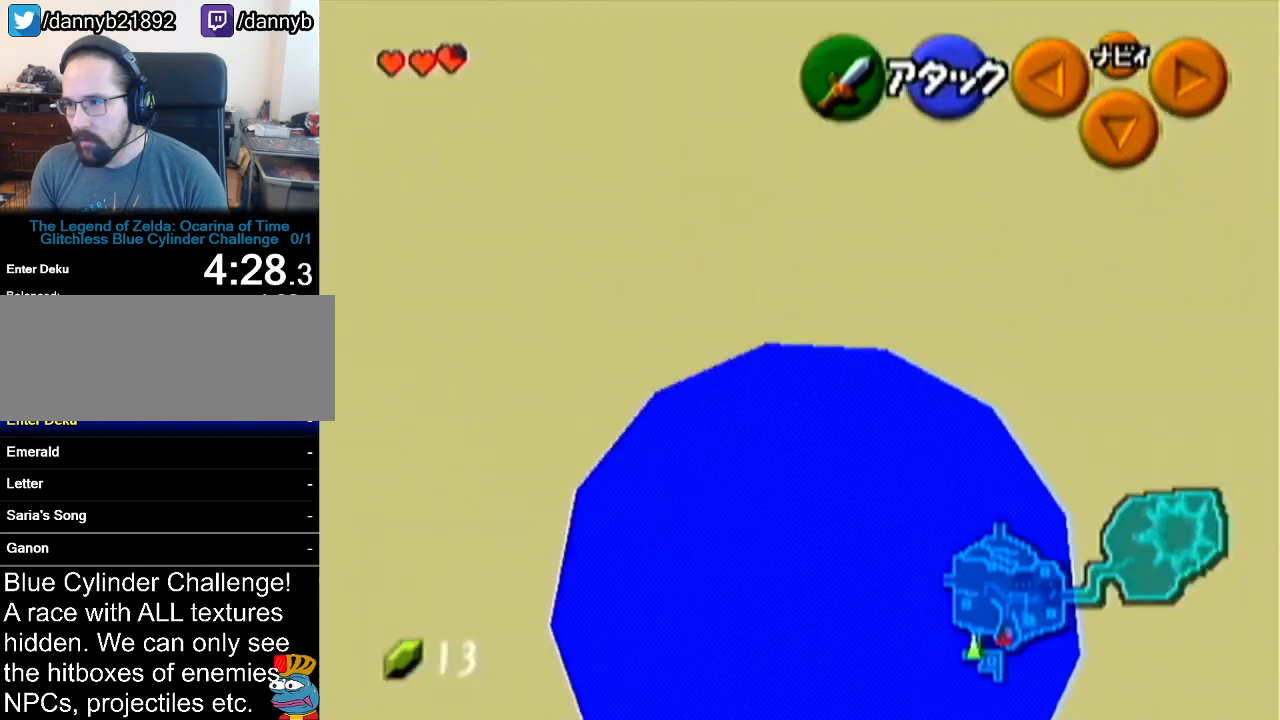
{"buttons": [], "left_stick": "center", "events": [[300, "Z", "up"]]}
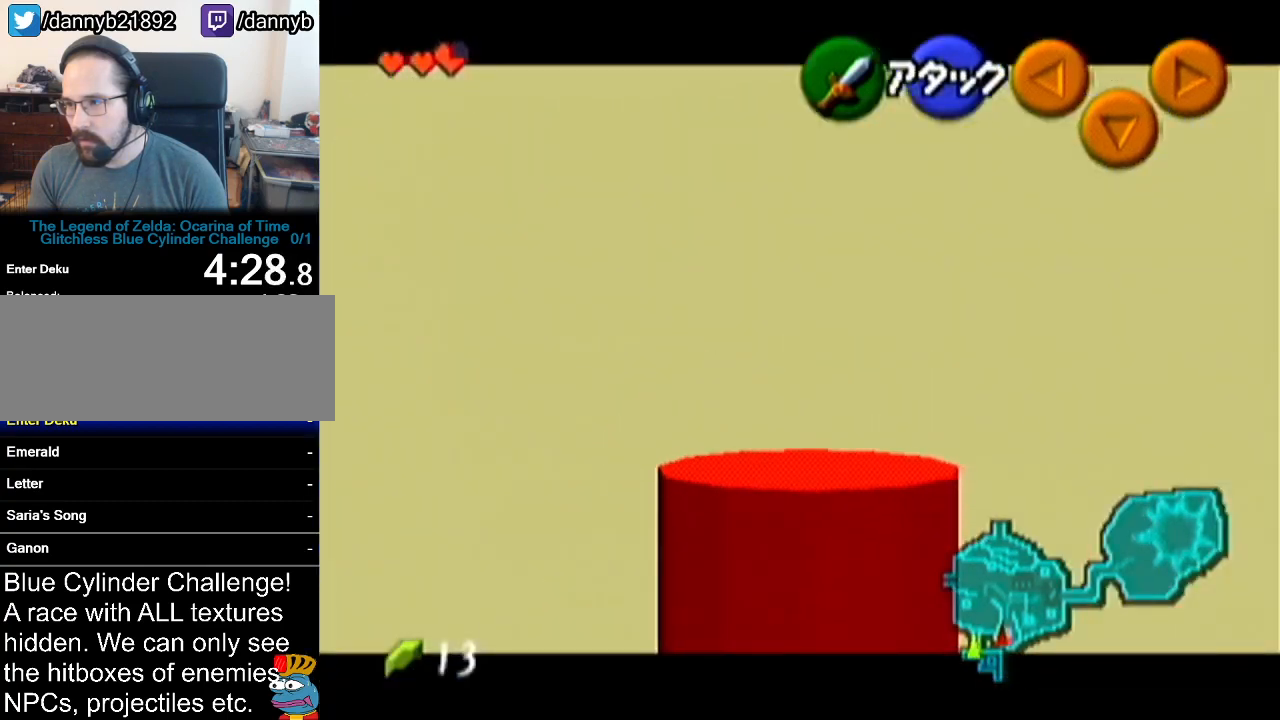
{"buttons": ["Z"], "left_stick": "center", "events": [[34, "left_stick", "down"], [151, "left_stick", "center"], [184, "Z", "down"]]}
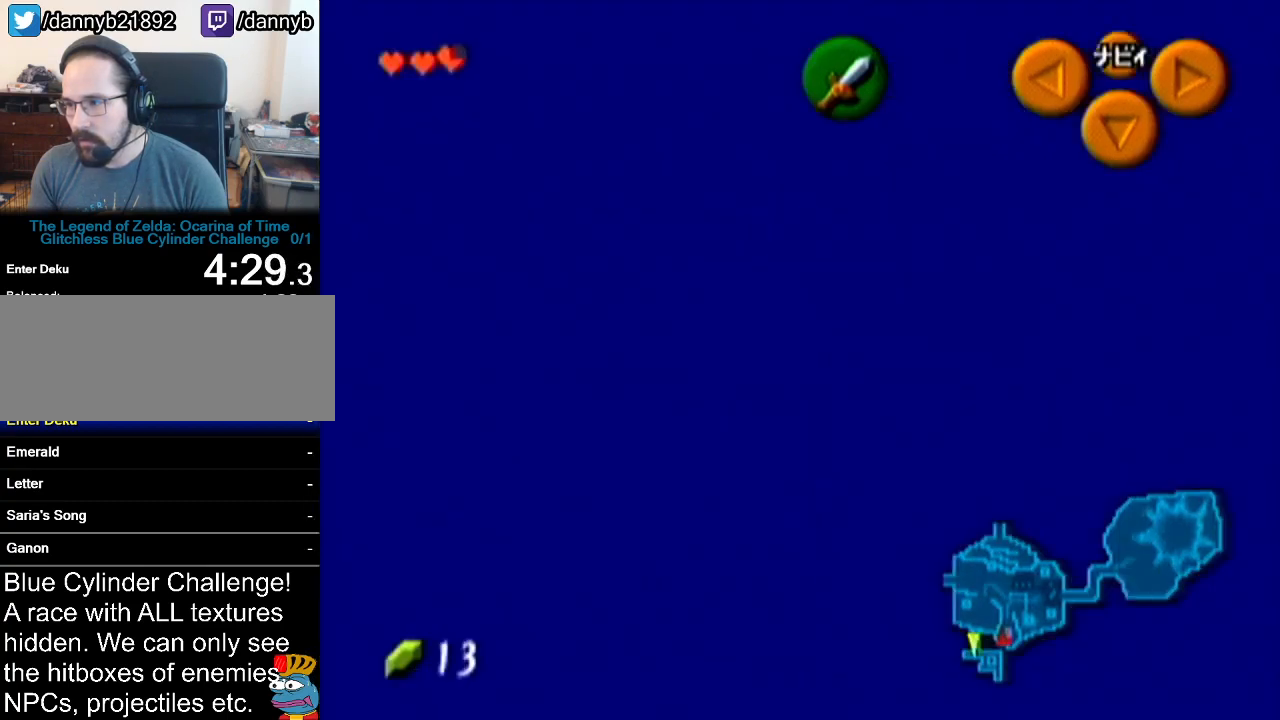
{"buttons": [], "left_stick": "center", "events": [[334, "Z", "up"]]}
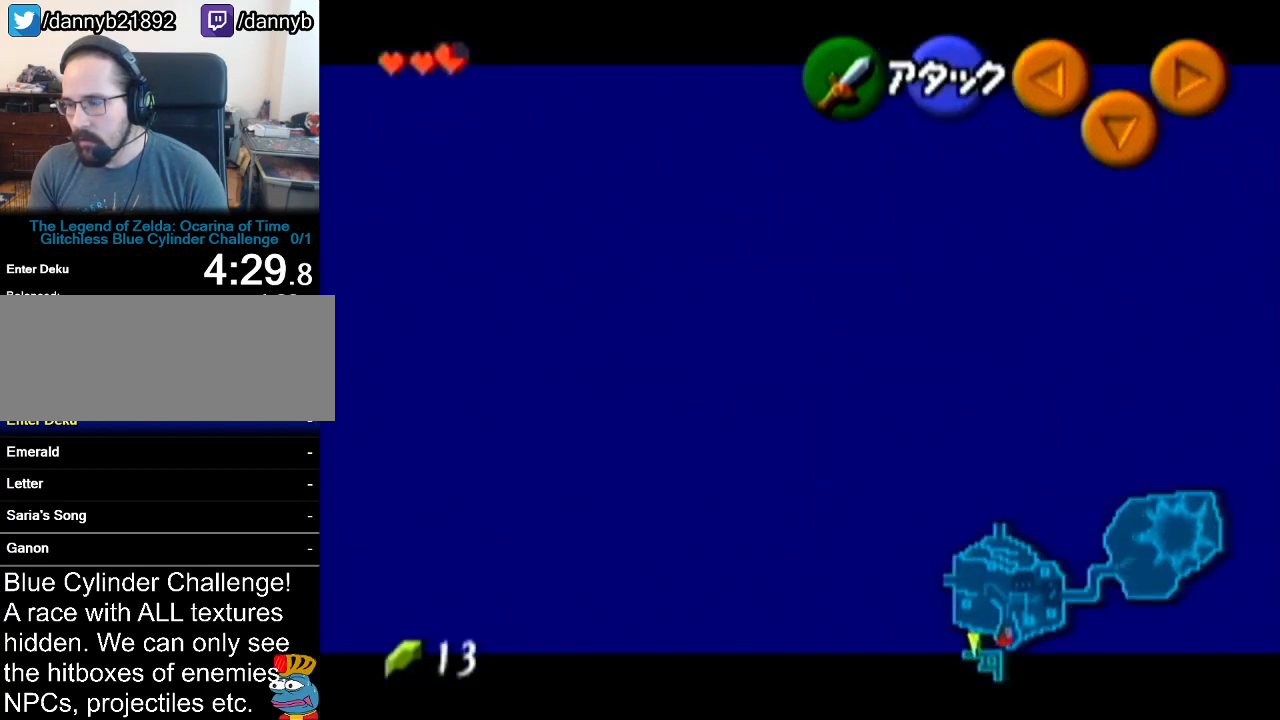
{"buttons": [], "left_stick": "center", "events": [[50, "C_UP", "down"], [151, "C_UP", "up"]]}
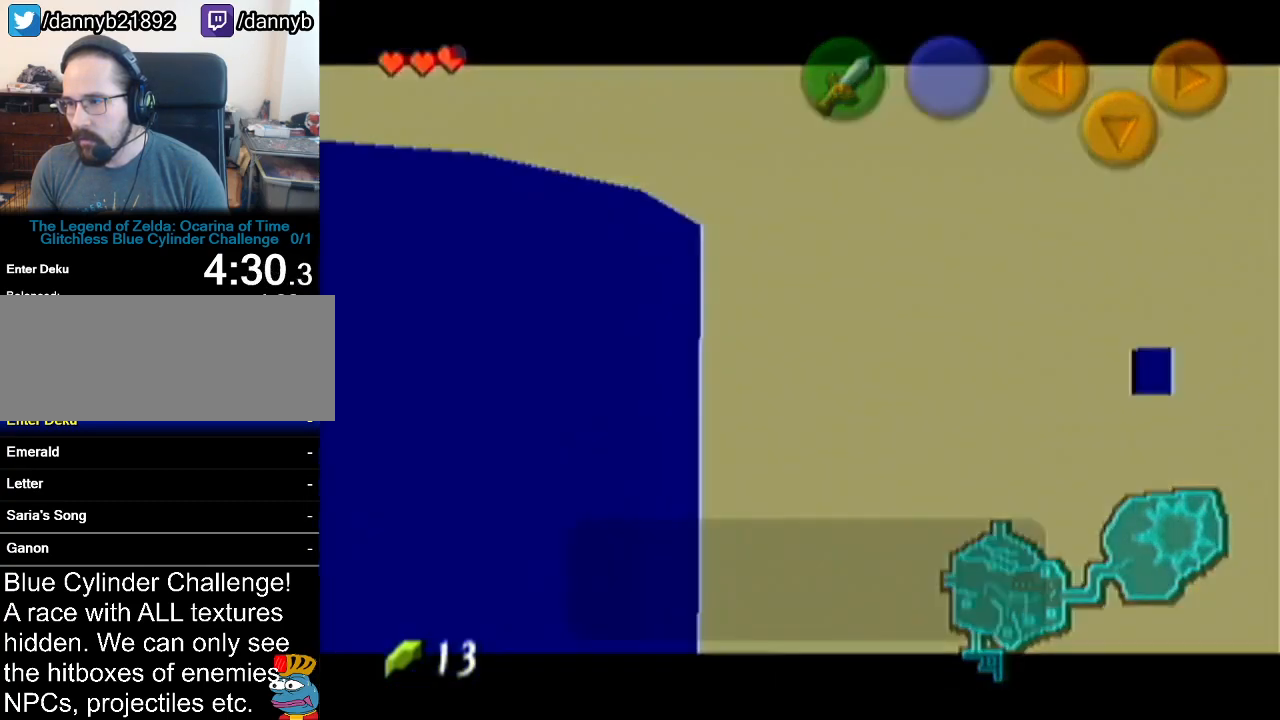
{"buttons": [], "left_stick": "center", "events": [[334, "B", "down"], [400, "A", "down"], [400, "B", "up"], [450, "A", "up"]]}
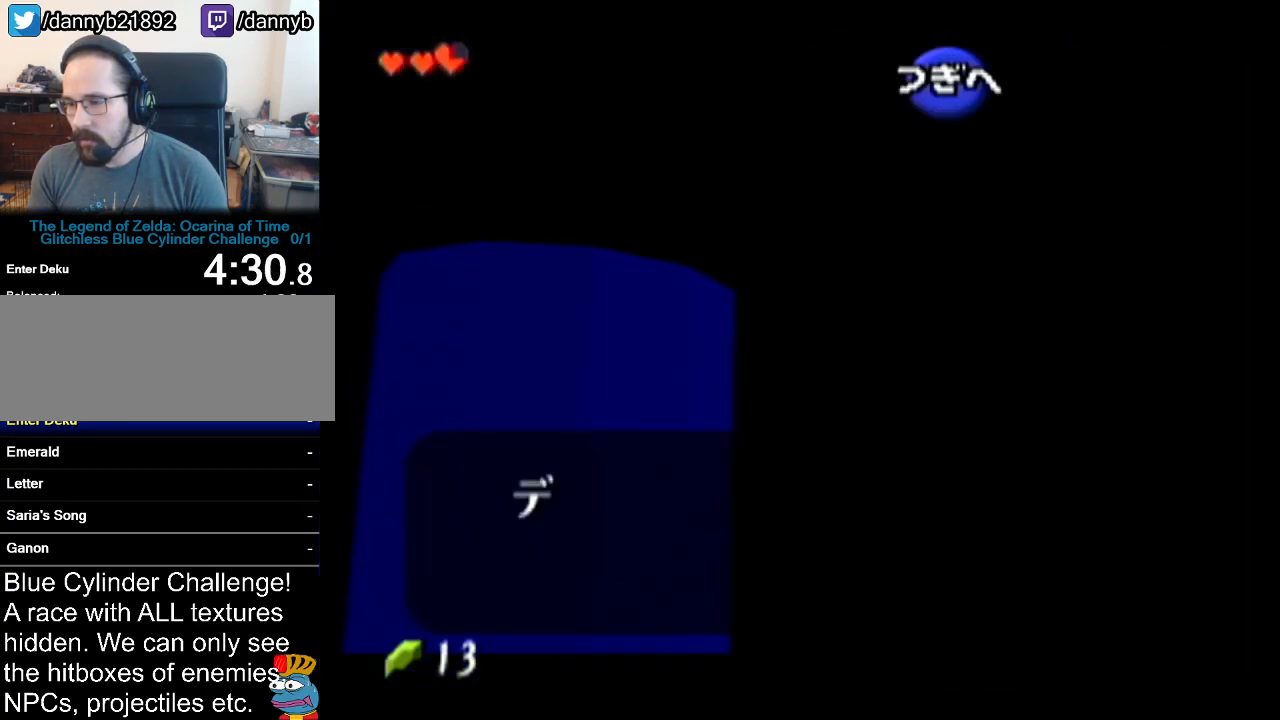
{"buttons": ["Z"], "left_stick": "center", "events": [[50, "A", "down"], [117, "A", "up"], [401, "Z", "down"]]}
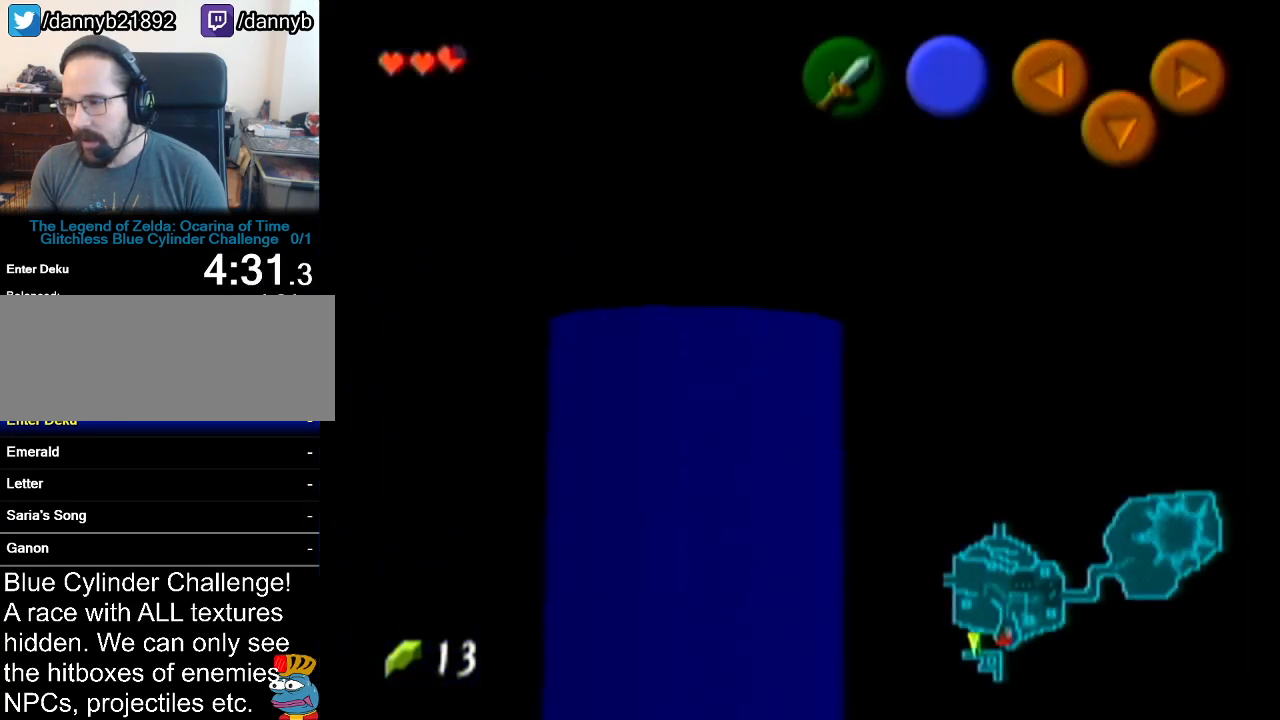
{"buttons": [], "left_stick": "center", "events": [[50, "Z", "up"], [233, "C_UP", "down"], [384, "C_UP", "up"]]}
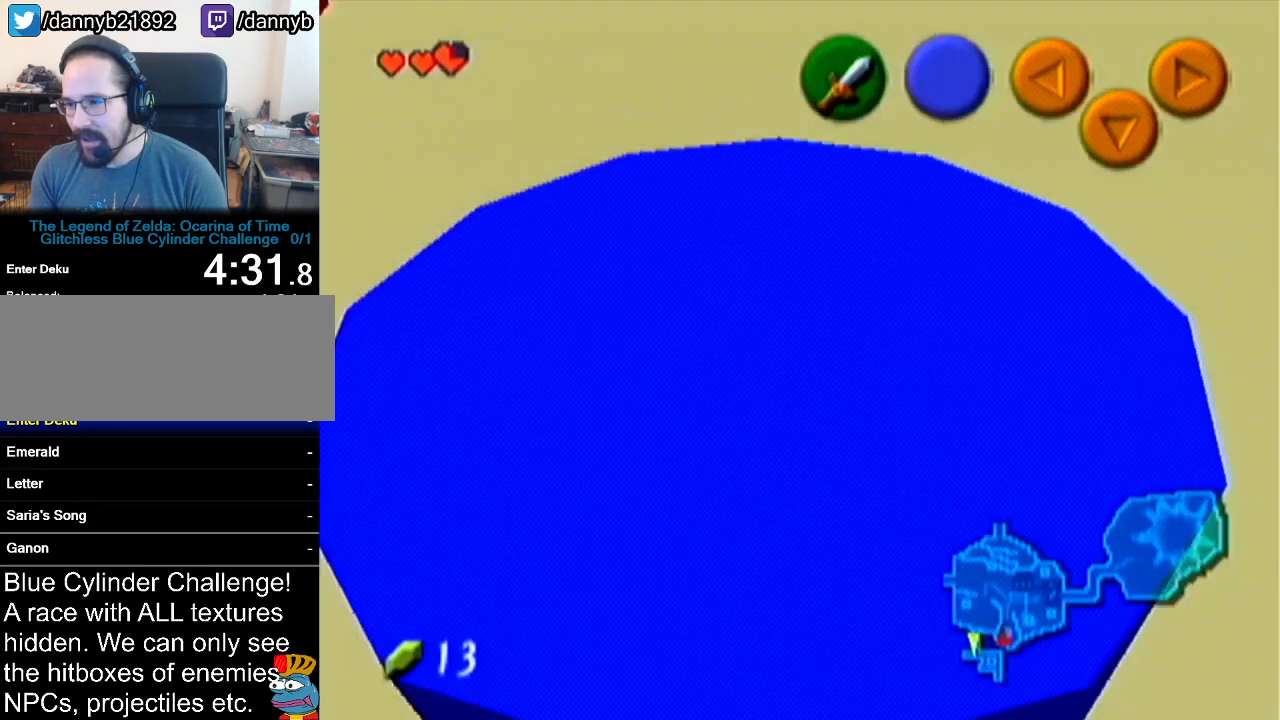
{"buttons": [], "left_stick": "center", "events": [[117, "C_UP", "down"], [217, "C_UP", "up"]]}